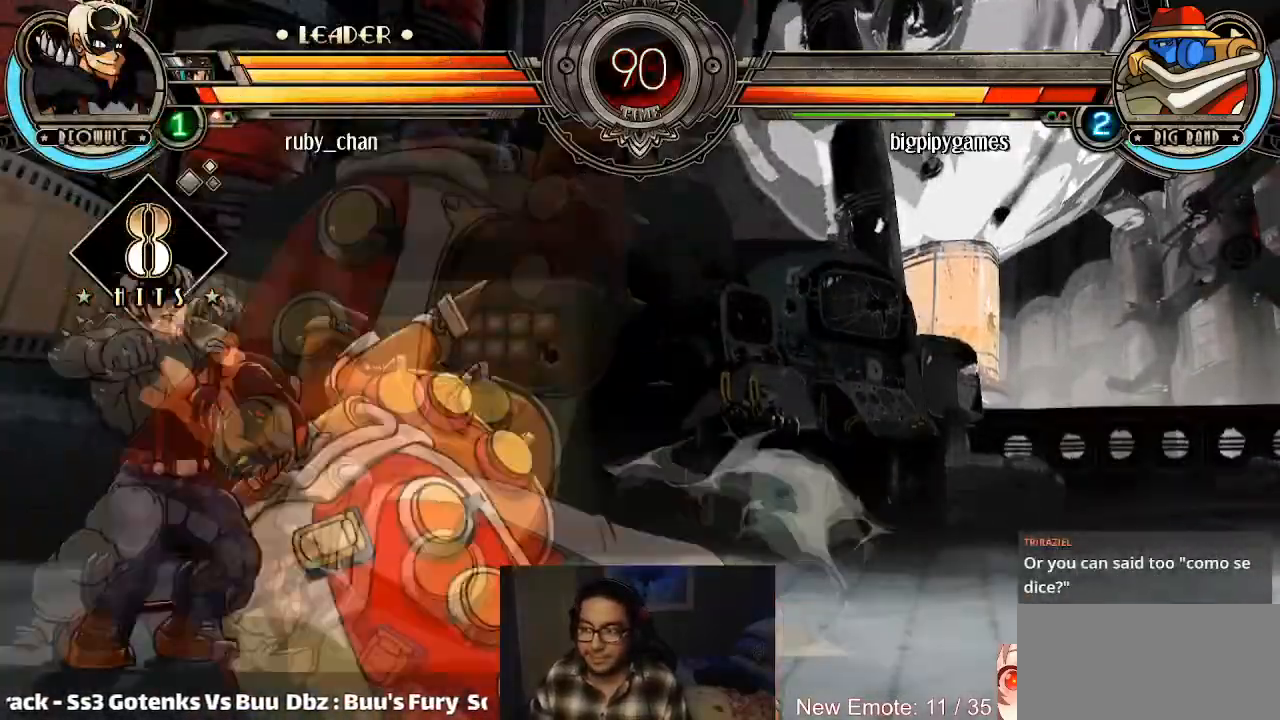
Gameplay with a controller (arcade stick); each line is a JSON object with the inputs held at the frame after it. "events" lists button and stick changes between this image and that frame as [ms after this image, input, new state], when the widget could be followed in between. Not read: L3 R3.
{"buttons": [], "left_stick": "center", "events": [[101, "CIRCLE", "down"], [101, "CROSS", "down"], [134, "CIRCLE", "up"], [134, "CROSS", "up"], [301, "left_stick", "center"]]}
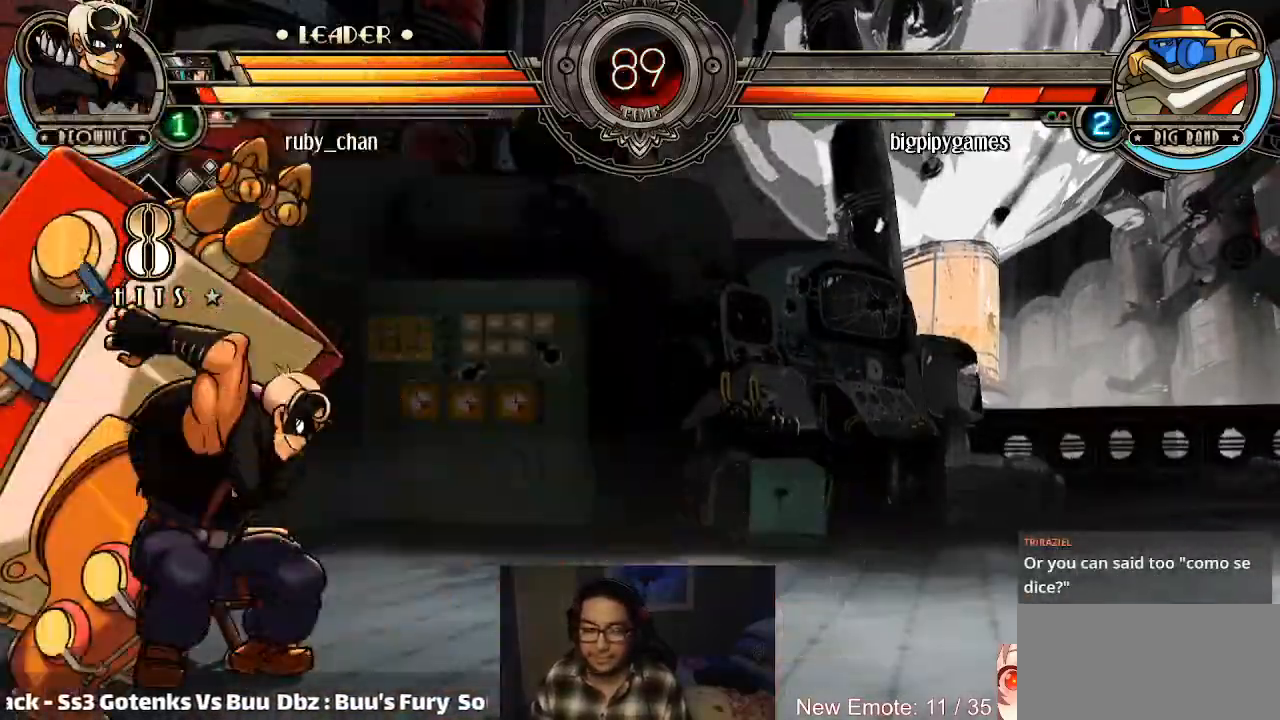
{"buttons": [], "left_stick": "center", "events": []}
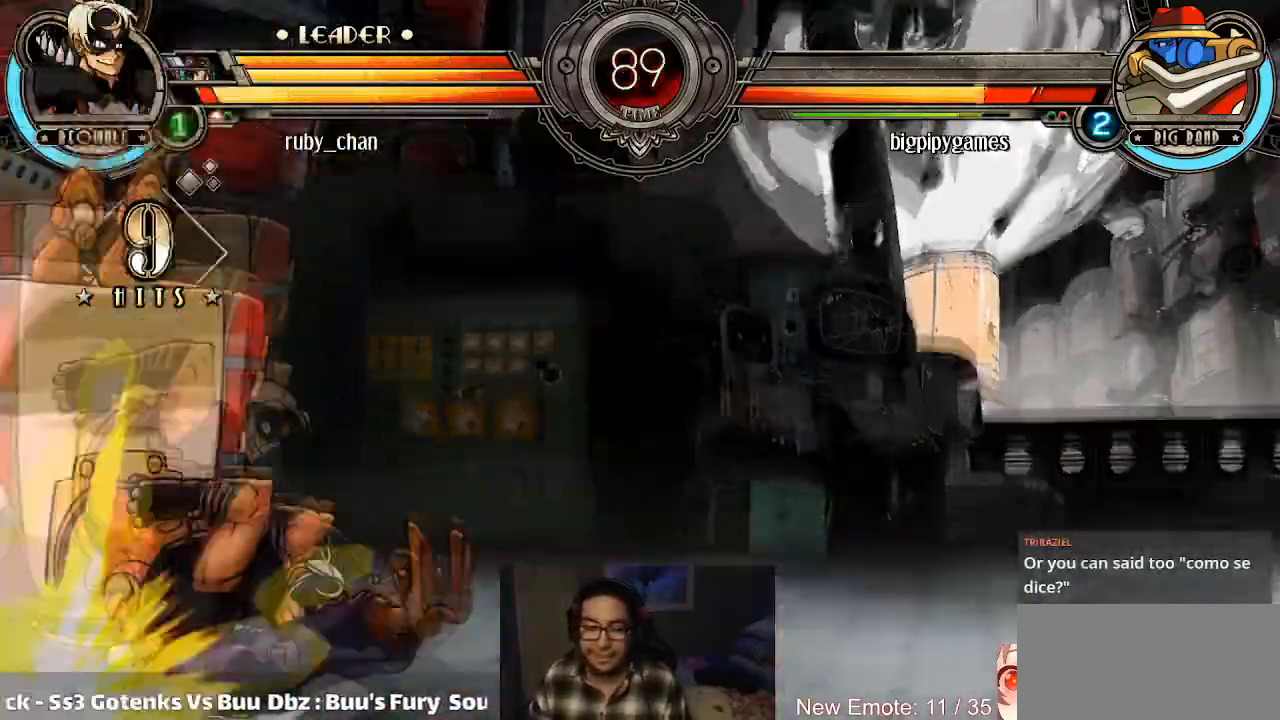
{"buttons": [], "left_stick": "center", "events": []}
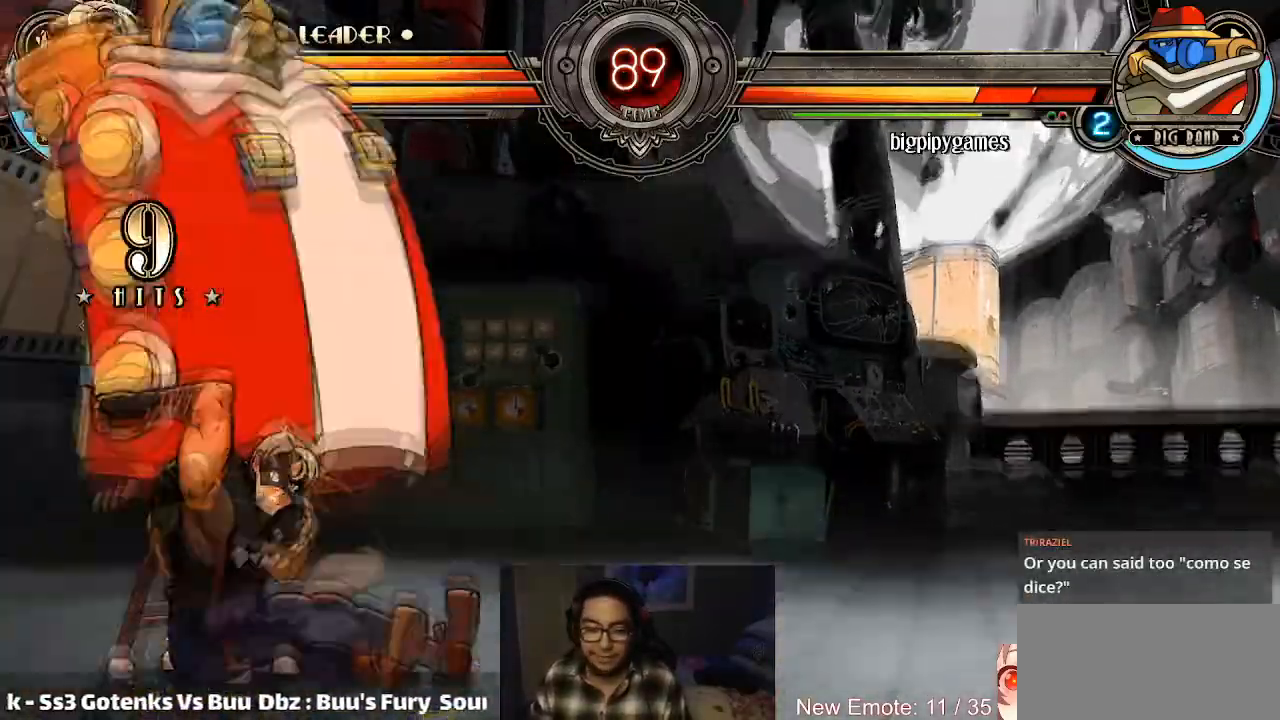
{"buttons": [], "left_stick": "down", "events": [[133, "SQUARE", "down"], [167, "left_stick", "down"], [200, "SQUARE", "up"], [334, "TRIANGLE", "down"], [434, "TRIANGLE", "up"]]}
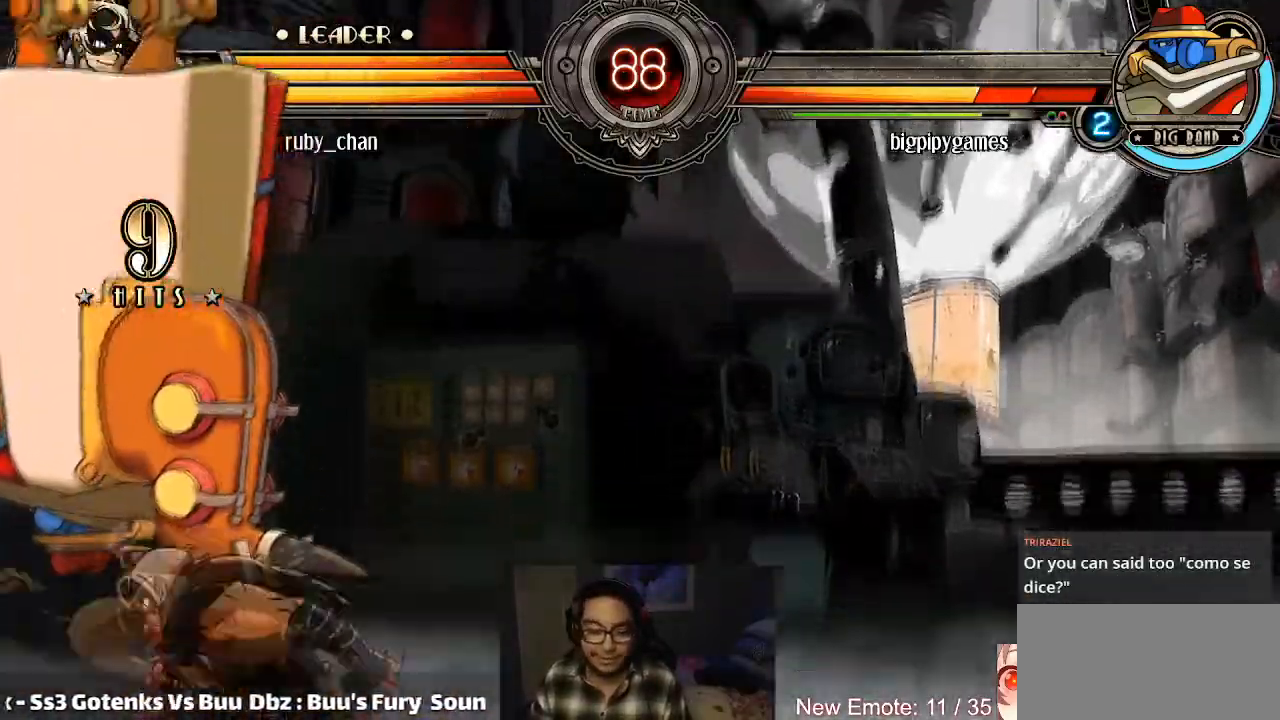
{"buttons": [], "left_stick": "center", "events": [[67, "R1", "down"], [101, "R1", "up"], [167, "R1", "down"], [201, "R1", "up"], [468, "left_stick", "center"]]}
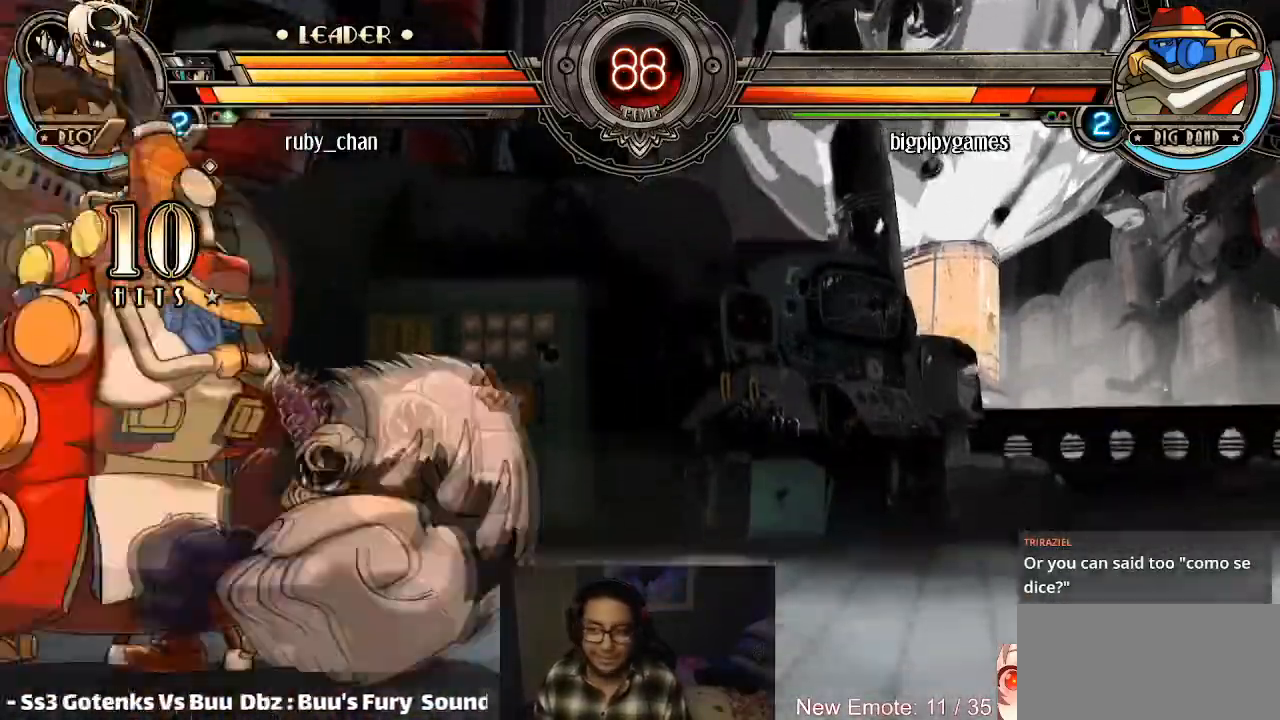
{"buttons": [], "left_stick": "center", "events": []}
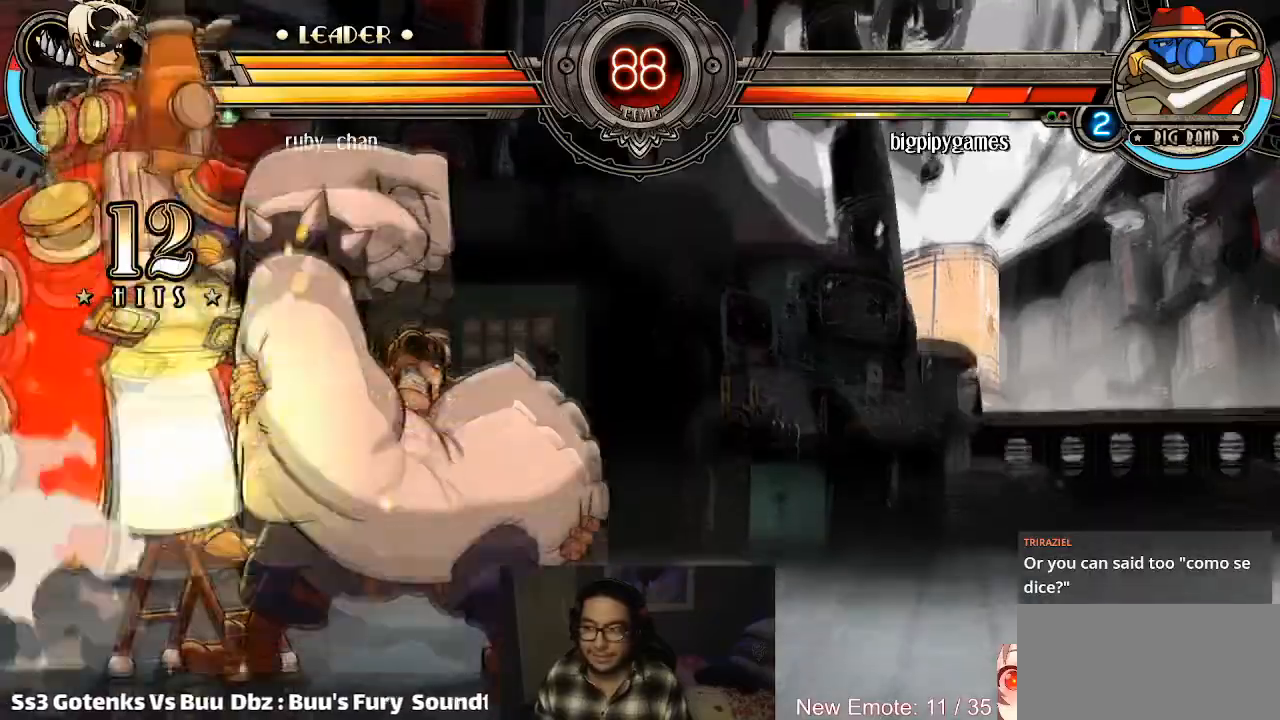
{"buttons": [], "left_stick": "center", "events": [[334, "L1", "down"], [367, "L1", "up"], [434, "L1", "down"], [501, "L1", "up"]]}
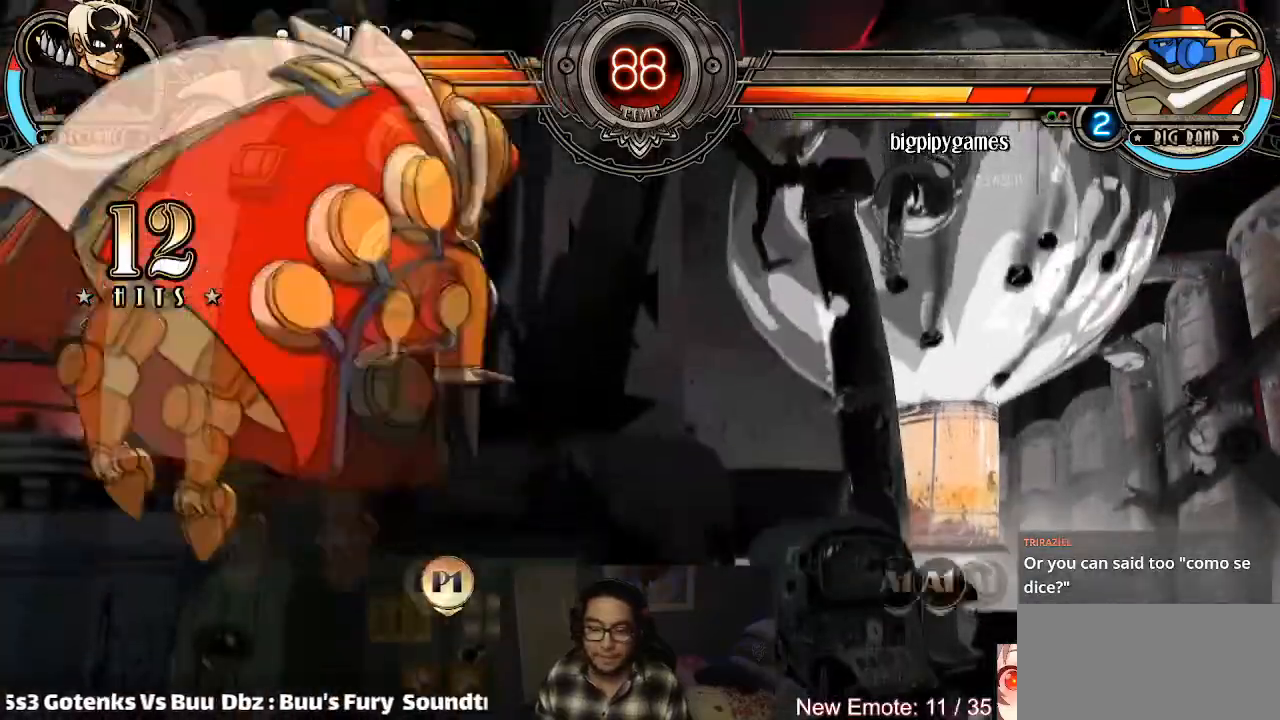
{"buttons": [], "left_stick": "center", "events": [[67, "SQUARE", "down"], [133, "TRIANGLE", "down"], [167, "SQUARE", "up"], [234, "TRIANGLE", "up"], [234, "left_stick", "left"], [334, "CROSS", "down"], [400, "CIRCLE", "down"], [400, "CROSS", "up"], [434, "CIRCLE", "up"], [434, "left_stick", "center"]]}
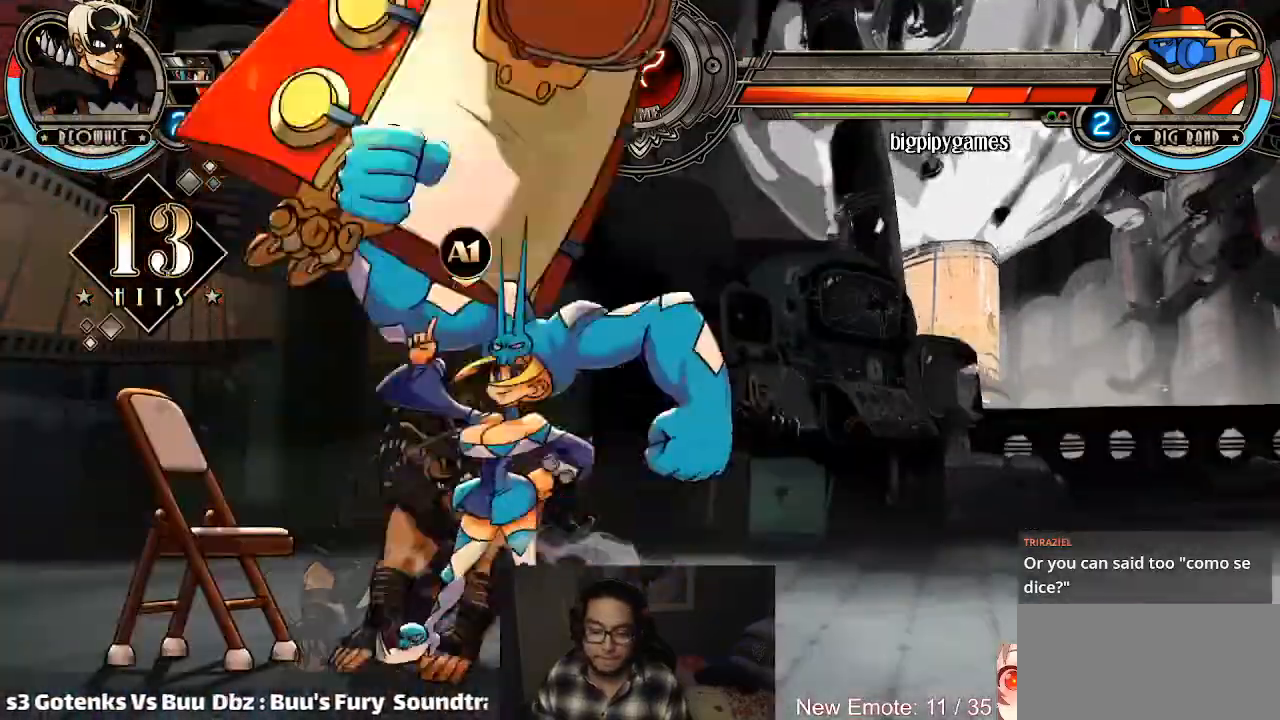
{"buttons": [], "left_stick": "center", "events": []}
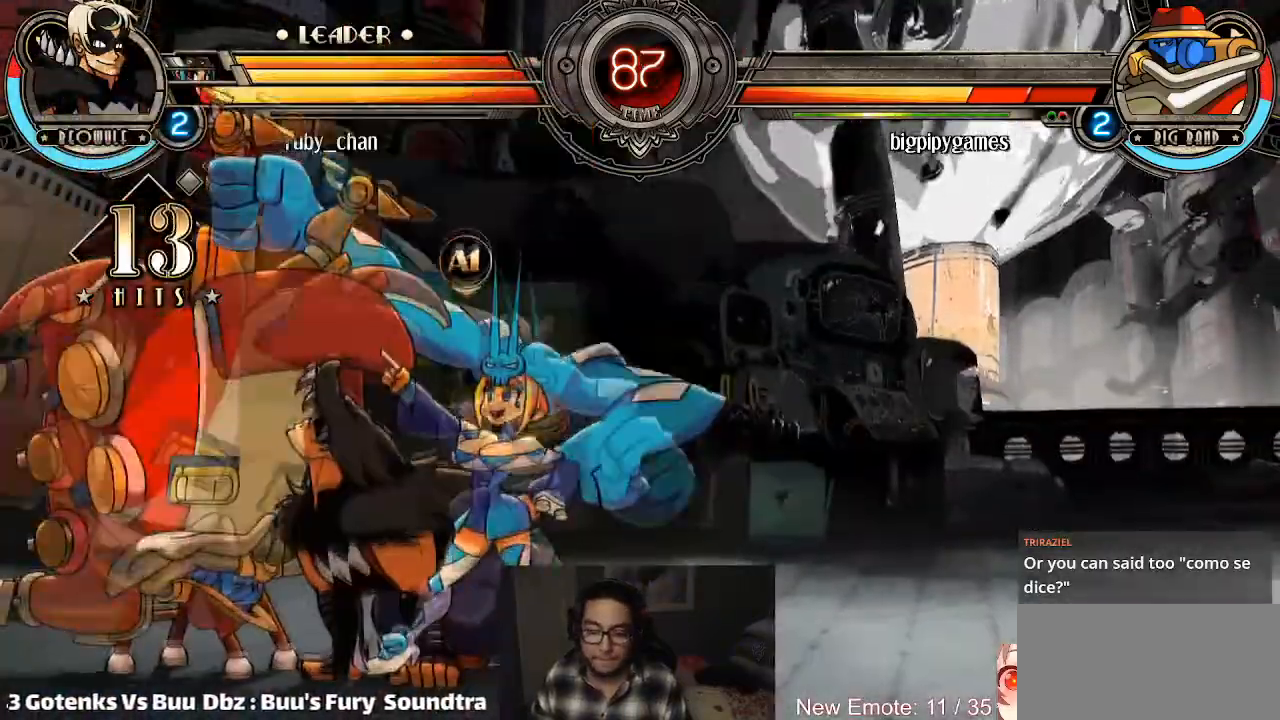
{"buttons": [], "left_stick": "left", "events": [[500, "left_stick", "left"]]}
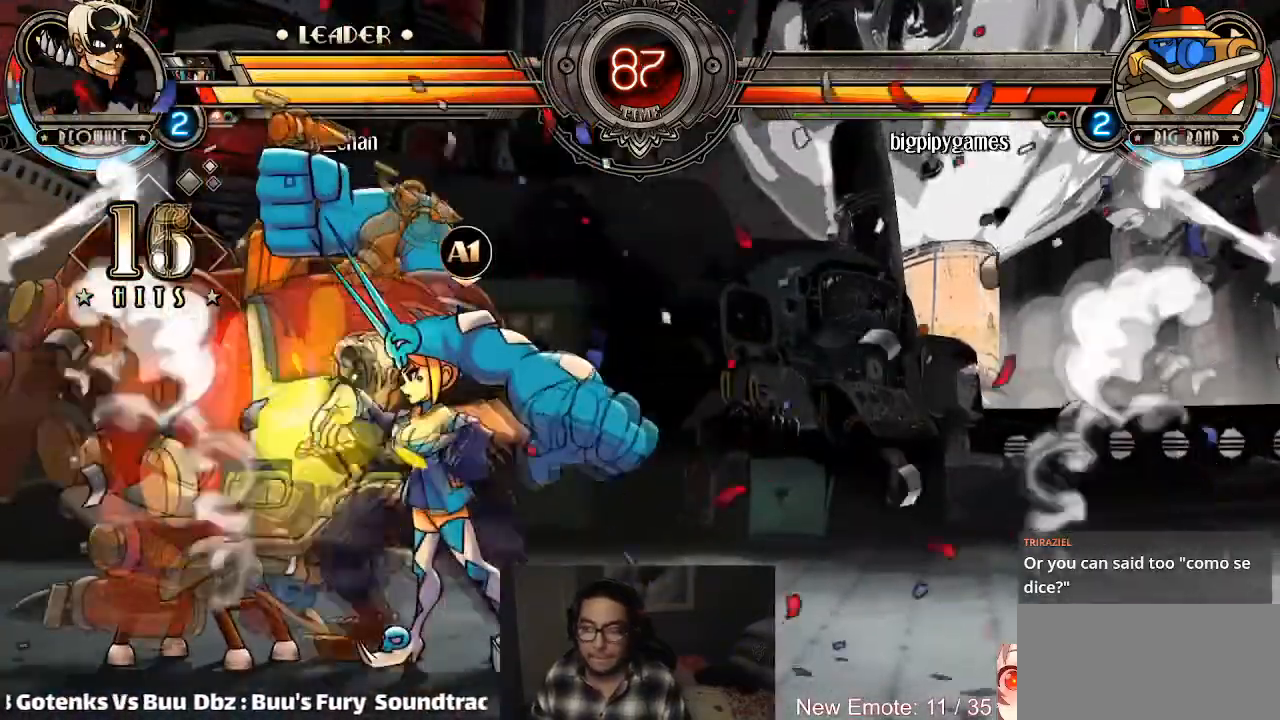
{"buttons": [], "left_stick": "center", "events": [[167, "left_stick", "center"]]}
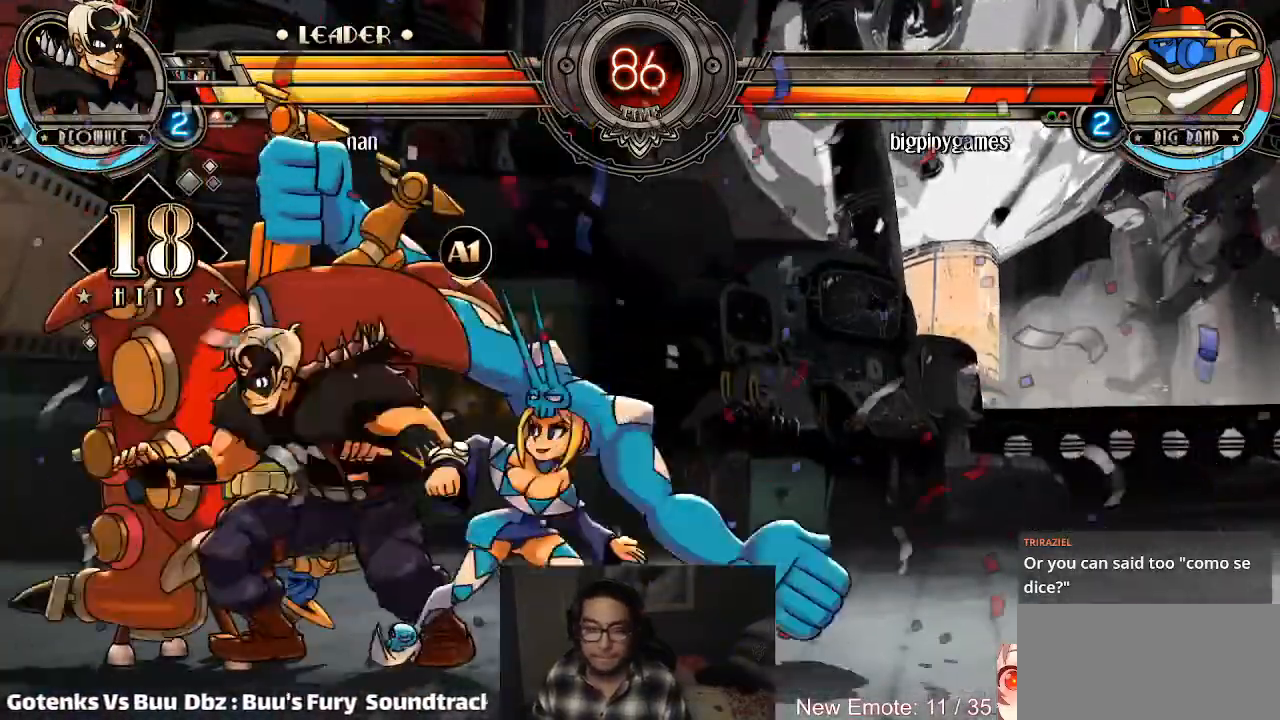
{"buttons": ["SQUARE"], "left_stick": "center", "events": [[33, "R1", "down"], [67, "R1", "up"], [133, "R1", "down"], [200, "R1", "up"], [500, "SQUARE", "down"]]}
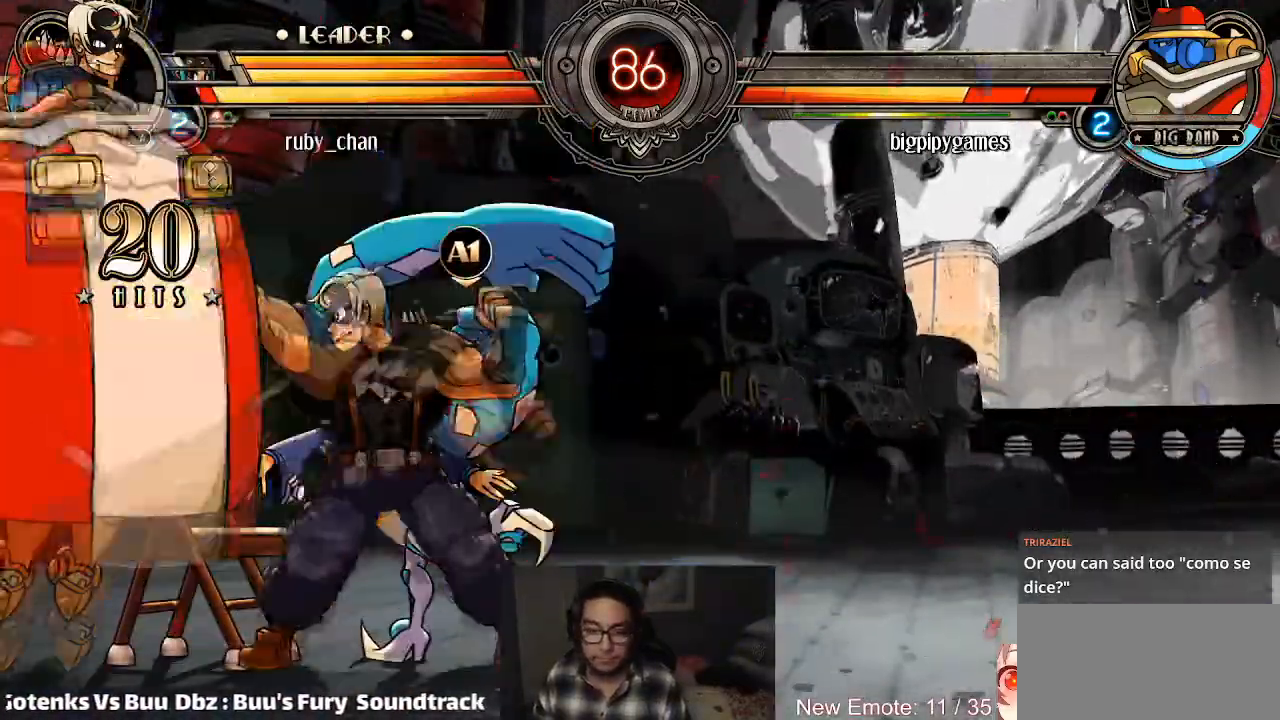
{"buttons": [], "left_stick": "center", "events": [[67, "SQUARE", "up"], [134, "left_stick", "down"], [267, "TRIANGLE", "down"], [301, "CIRCLE", "down"], [301, "left_stick", "center"], [334, "CIRCLE", "up"], [334, "TRIANGLE", "up"]]}
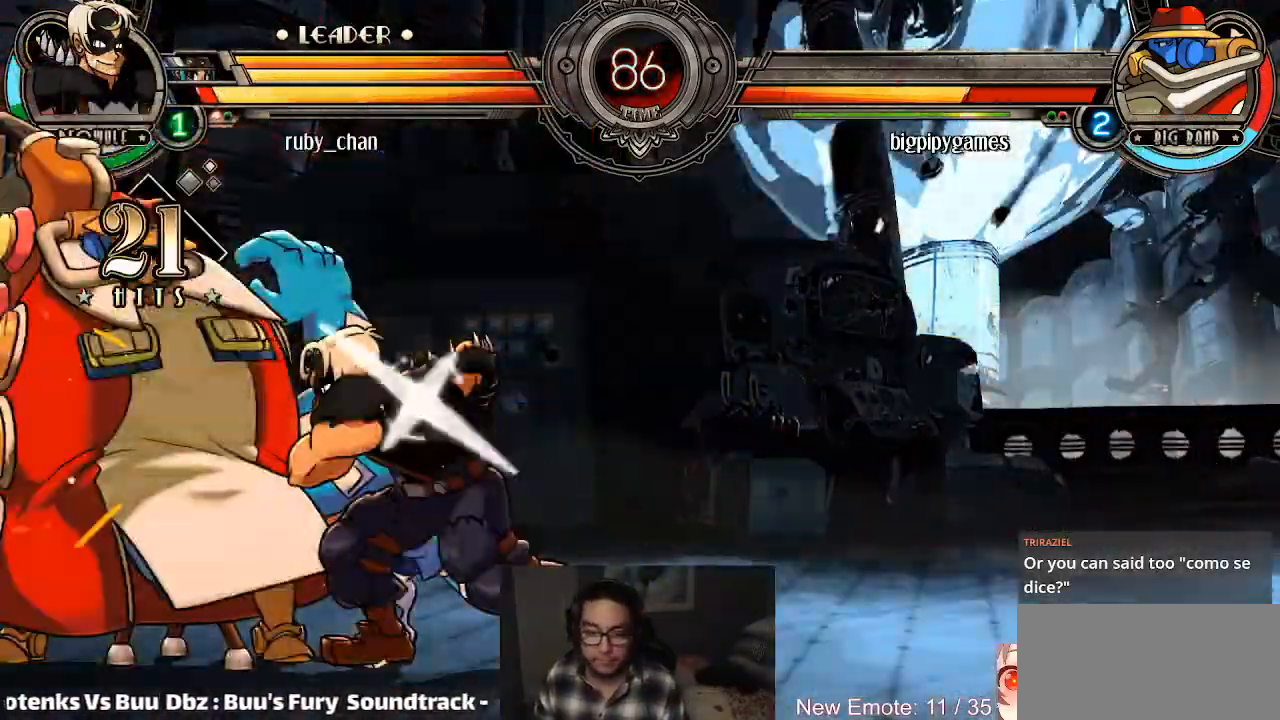
{"buttons": [], "left_stick": "center", "events": []}
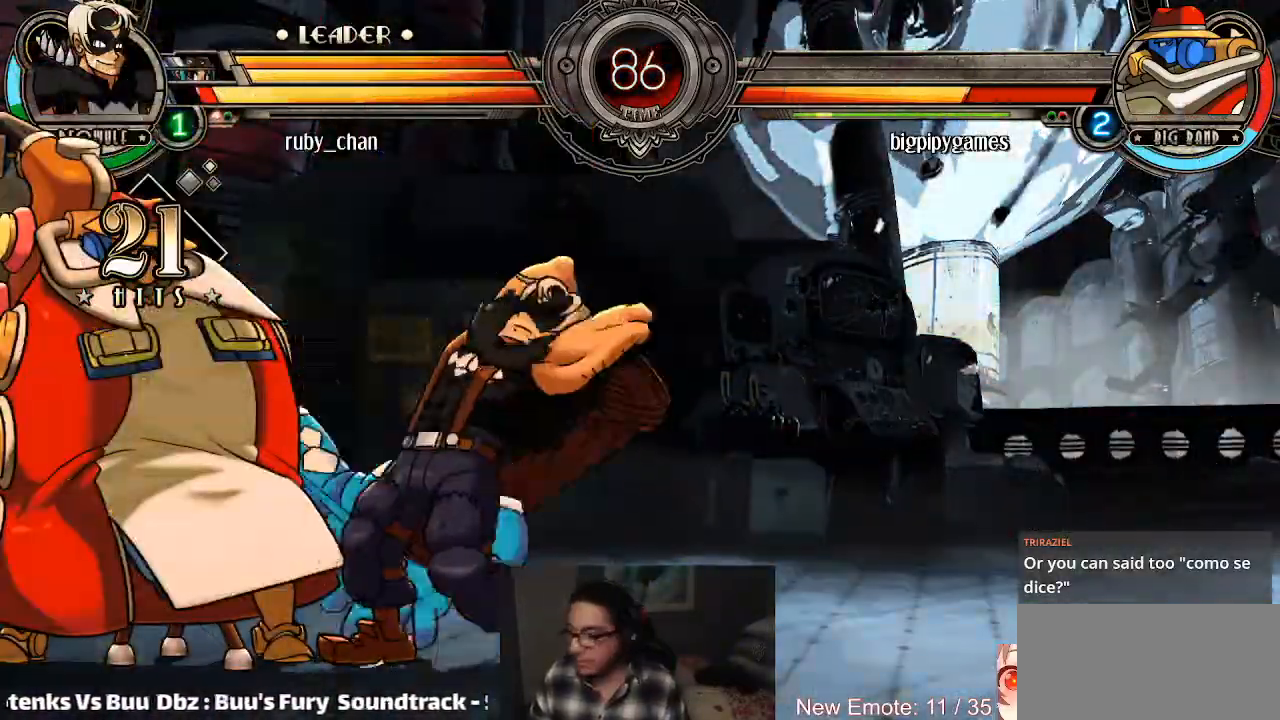
{"buttons": [], "left_stick": "center", "events": []}
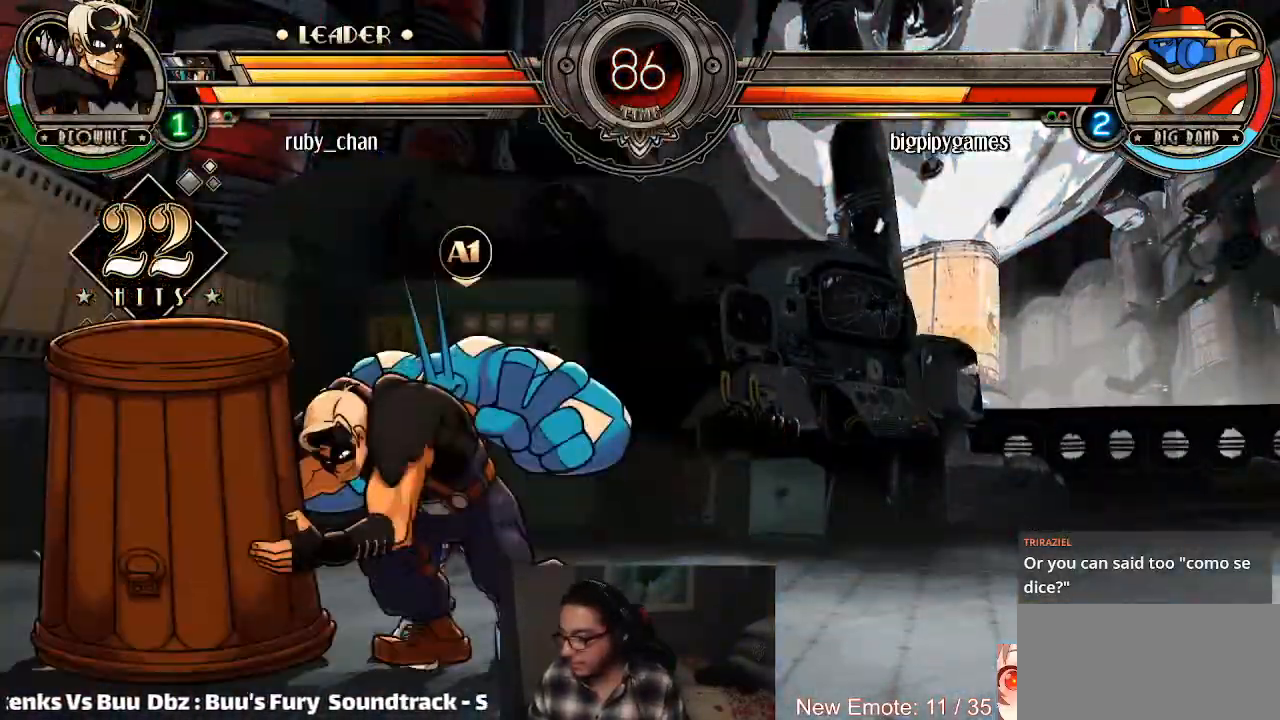
{"buttons": [], "left_stick": "left", "events": [[434, "left_stick", "left"]]}
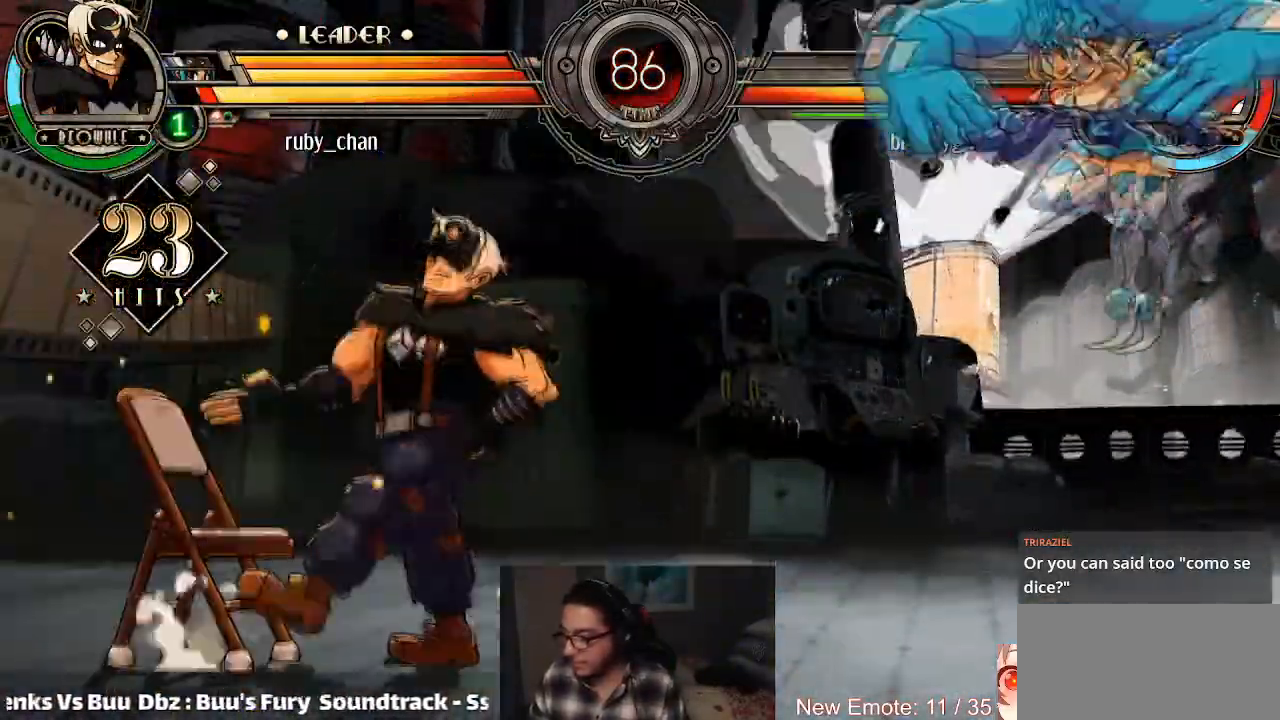
{"buttons": [], "left_stick": "left", "events": []}
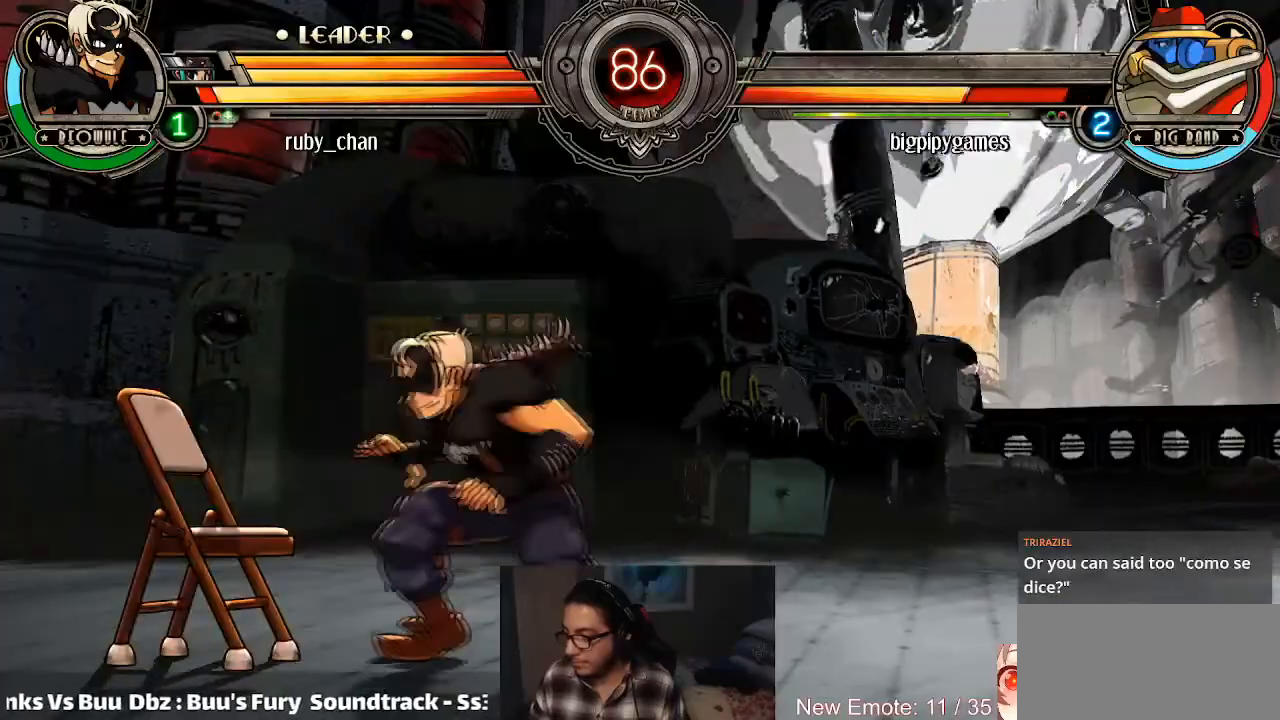
{"buttons": [], "left_stick": "center", "events": [[267, "CROSS", "down"], [300, "CROSS", "up"], [367, "left_stick", "center"]]}
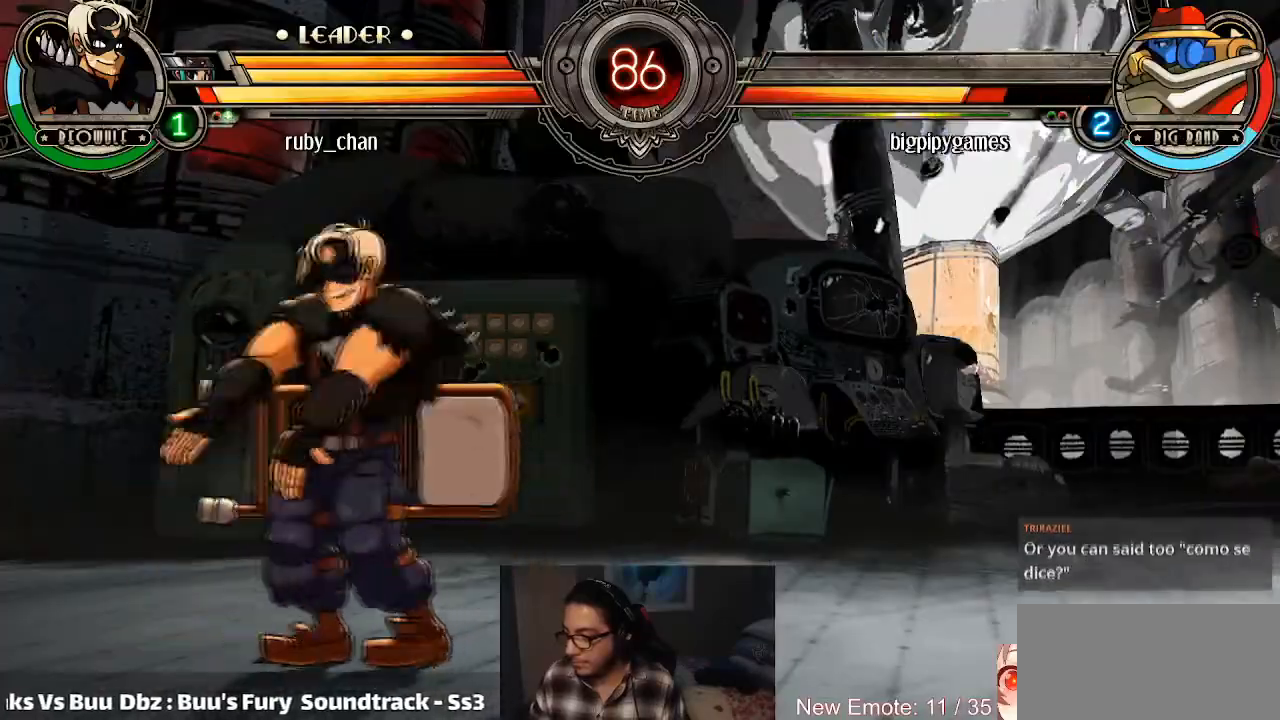
{"buttons": [], "left_stick": "right", "events": [[101, "left_stick", "right"], [167, "left_stick", "up-right"], [234, "CIRCLE", "down"], [267, "left_stick", "center"], [301, "CIRCLE", "up"], [334, "left_stick", "right"]]}
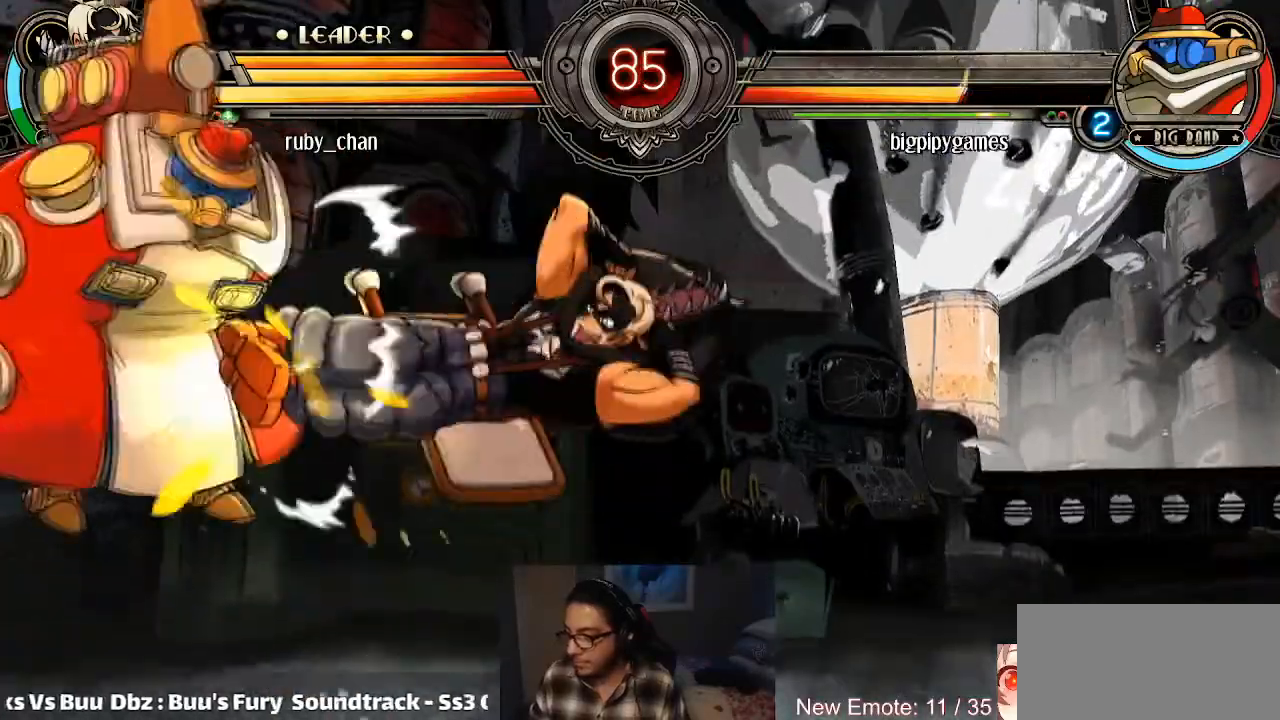
{"buttons": [], "left_stick": "center", "events": [[100, "R1", "down"], [133, "R1", "up"], [200, "R1", "down"], [300, "R1", "up"], [300, "left_stick", "center"]]}
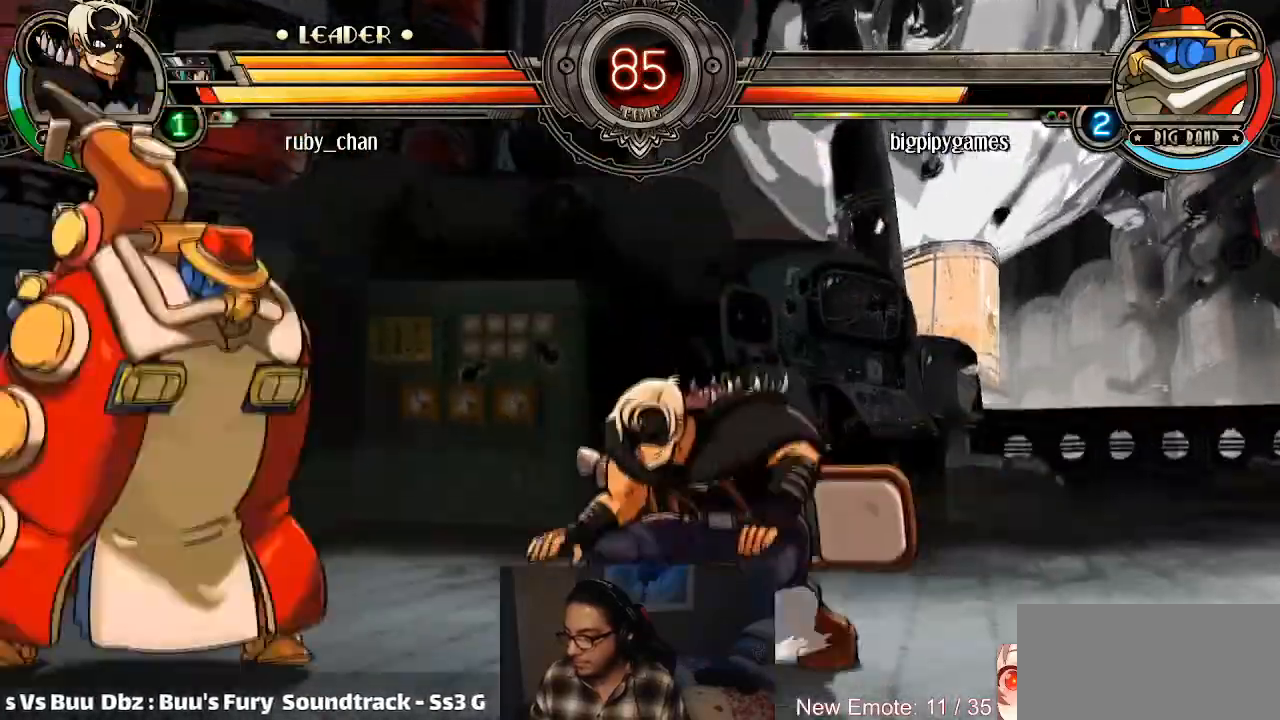
{"buttons": [], "left_stick": "down-right", "events": [[134, "left_stick", "left"], [267, "SQUARE", "down"], [334, "SQUARE", "up"], [368, "left_stick", "center"], [468, "left_stick", "down-right"]]}
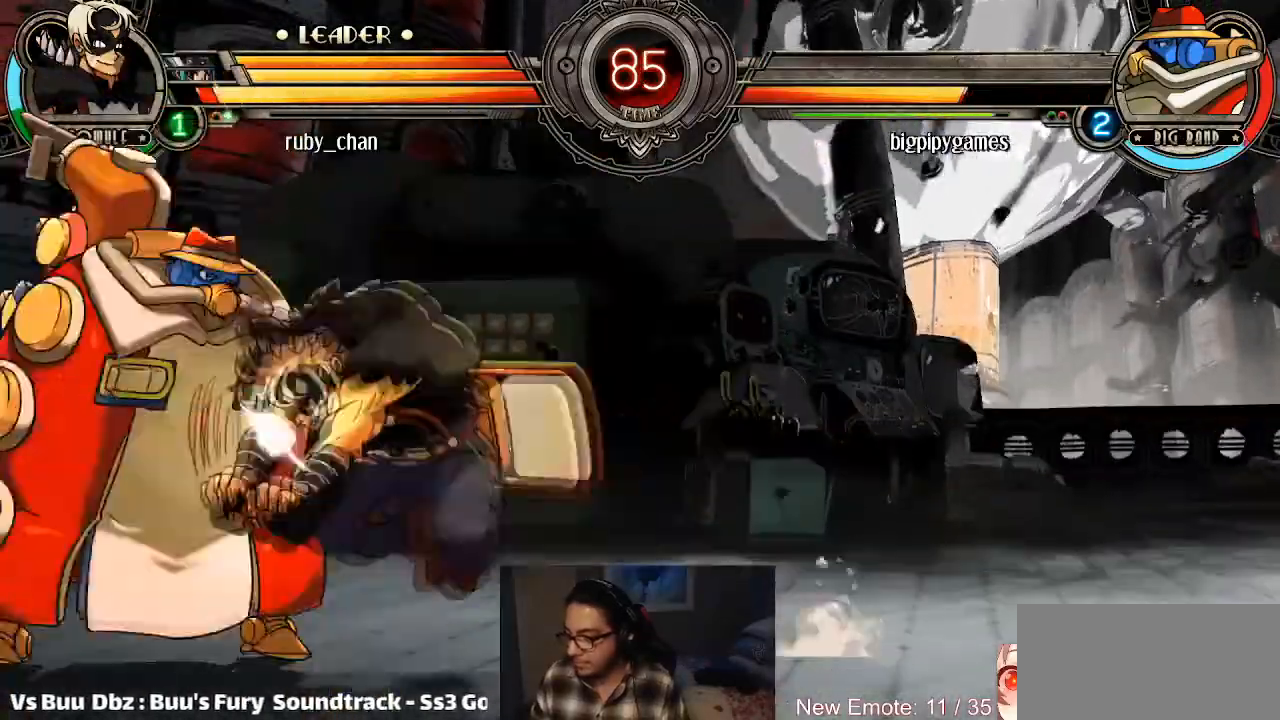
{"buttons": ["SQUARE"], "left_stick": "down-right", "events": [[400, "TRIANGLE", "down"], [467, "SQUARE", "down"], [467, "TRIANGLE", "up"]]}
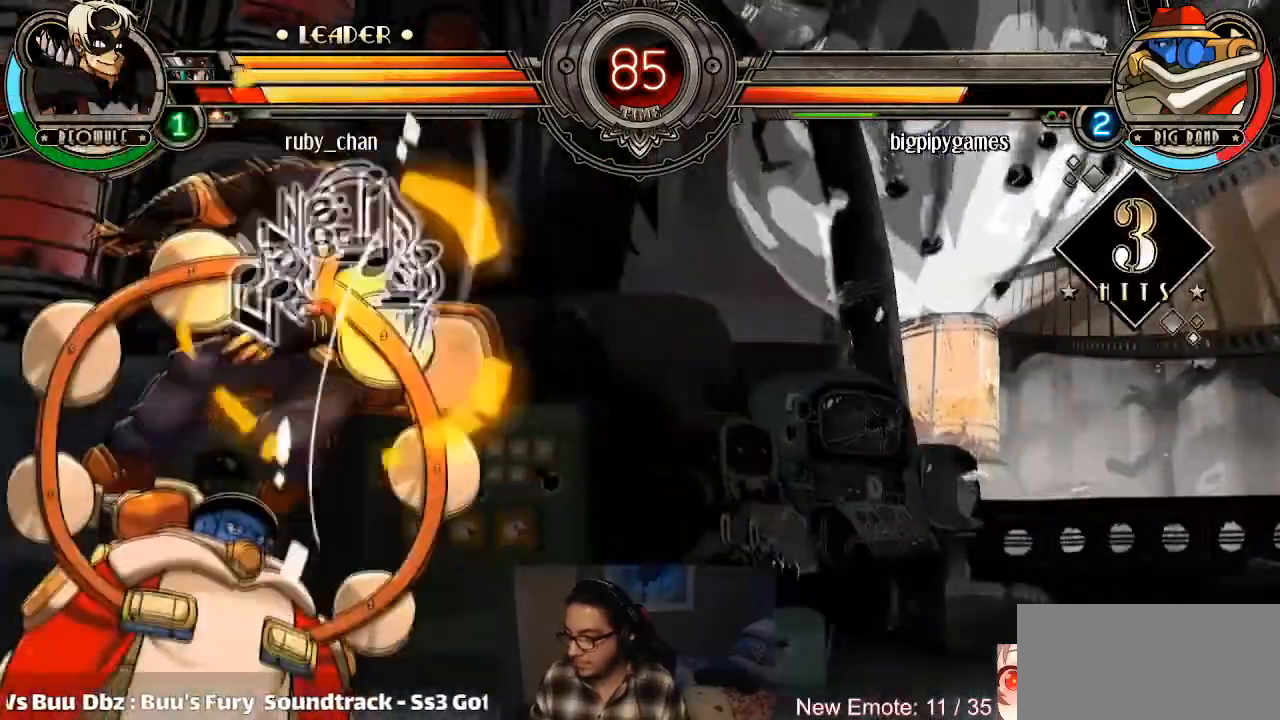
{"buttons": ["TRIANGLE", "R1"], "left_stick": "right", "events": [[101, "left_stick", "center"], [434, "R1", "down"], [434, "left_stick", "right"], [468, "SQUARE", "up"], [468, "TRIANGLE", "down"]]}
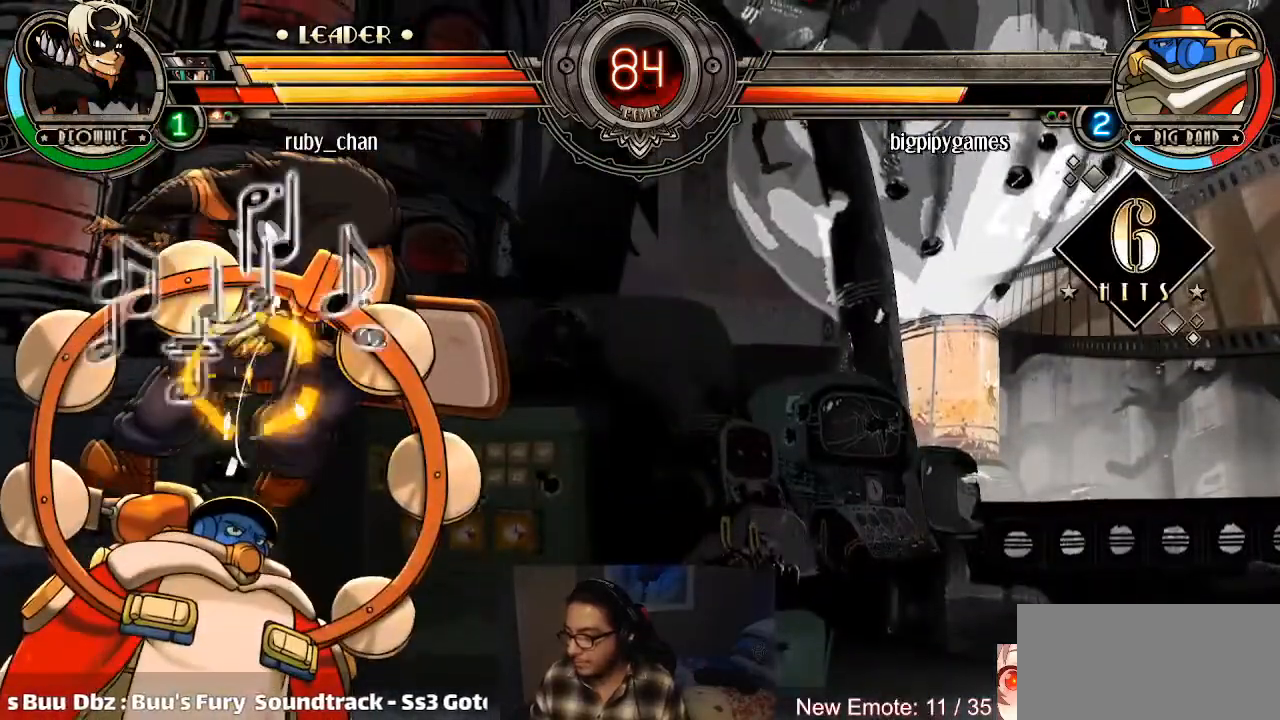
{"buttons": ["SQUARE"], "left_stick": "center", "events": [[33, "SQUARE", "down"], [67, "R1", "up"], [67, "TRIANGLE", "up"], [67, "left_stick", "center"], [300, "left_stick", "right"], [334, "R1", "down"], [367, "TRIANGLE", "down"], [434, "R1", "up"], [467, "TRIANGLE", "up"], [500, "left_stick", "center"]]}
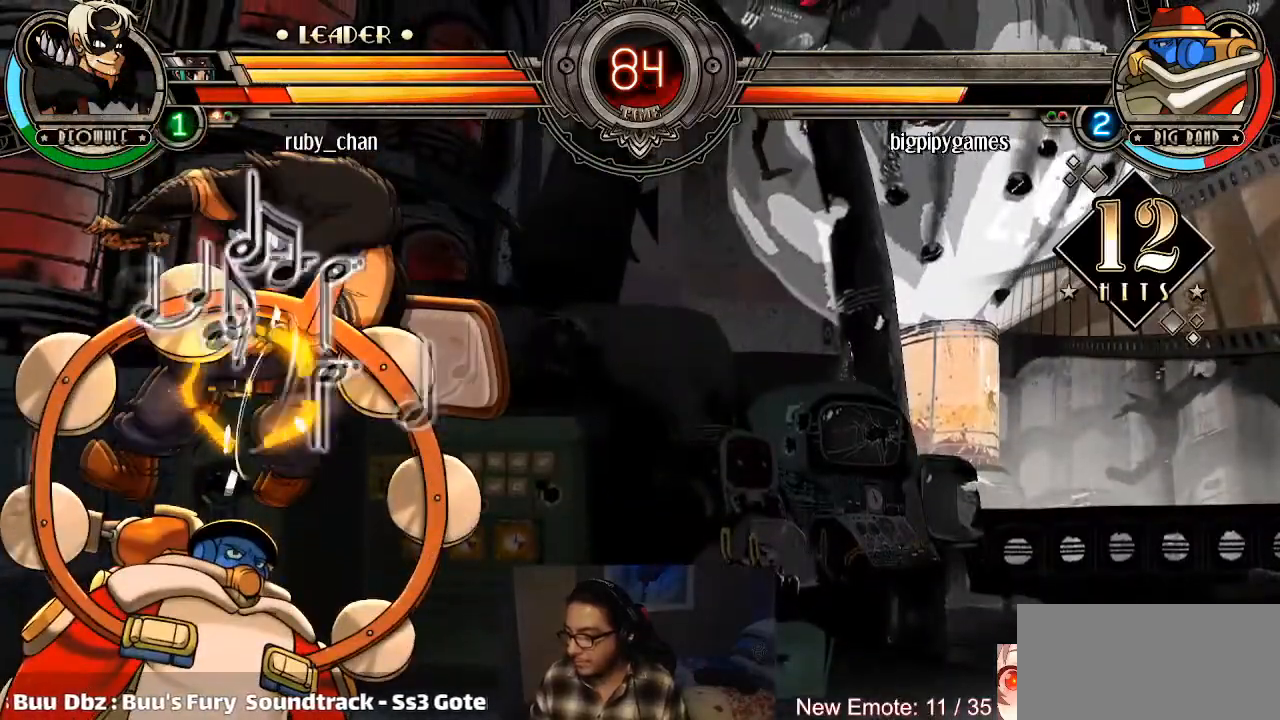
{"buttons": [], "left_stick": "right", "events": [[67, "SQUARE", "up"], [234, "left_stick", "right"], [401, "R1", "down"], [434, "TRIANGLE", "down"], [501, "R1", "up"], [501, "TRIANGLE", "up"]]}
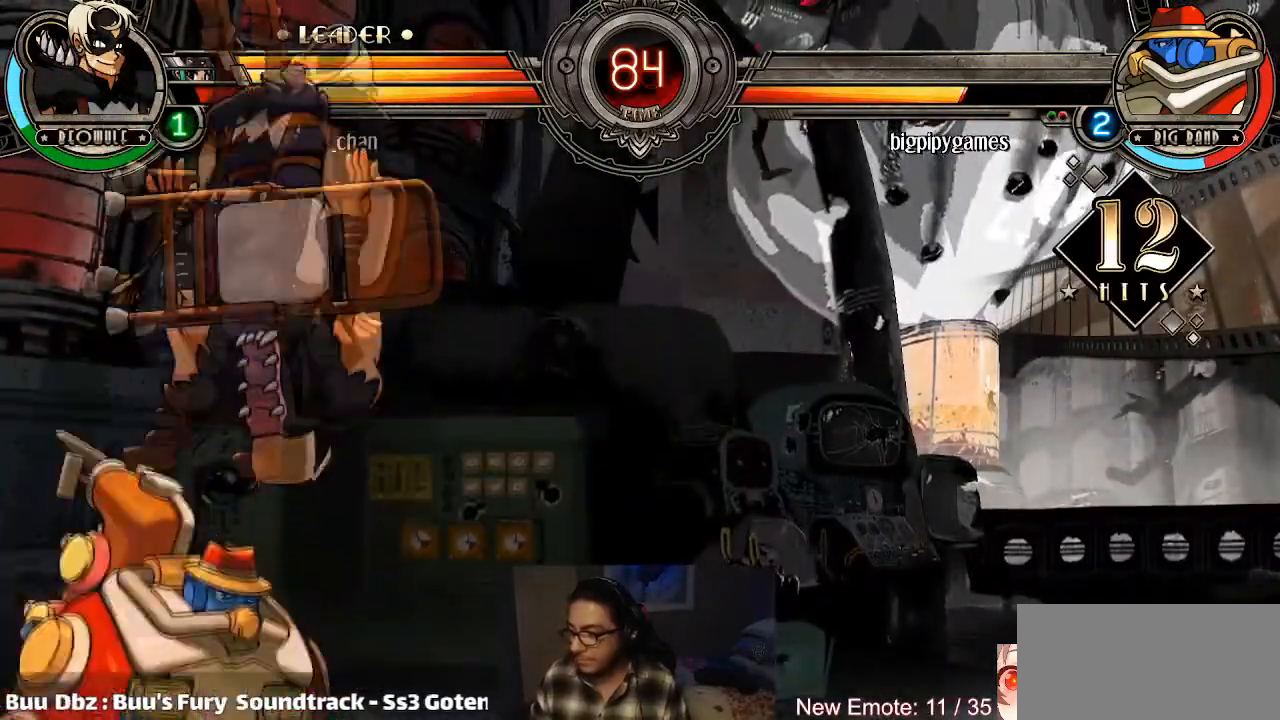
{"buttons": [], "left_stick": "right", "events": [[33, "SQUARE", "down"], [133, "SQUARE", "up"], [200, "left_stick", "up-right"], [434, "left_stick", "right"]]}
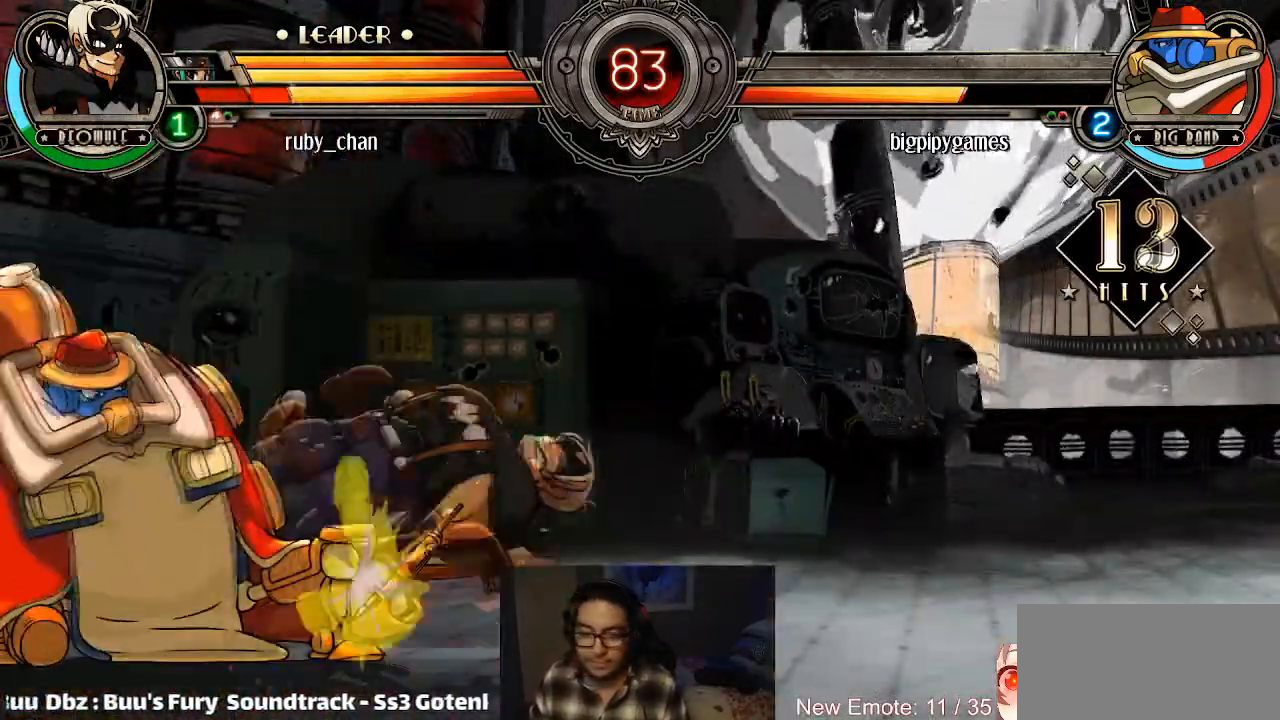
{"buttons": [], "left_stick": "down-right", "events": [[34, "left_stick", "down-right"]]}
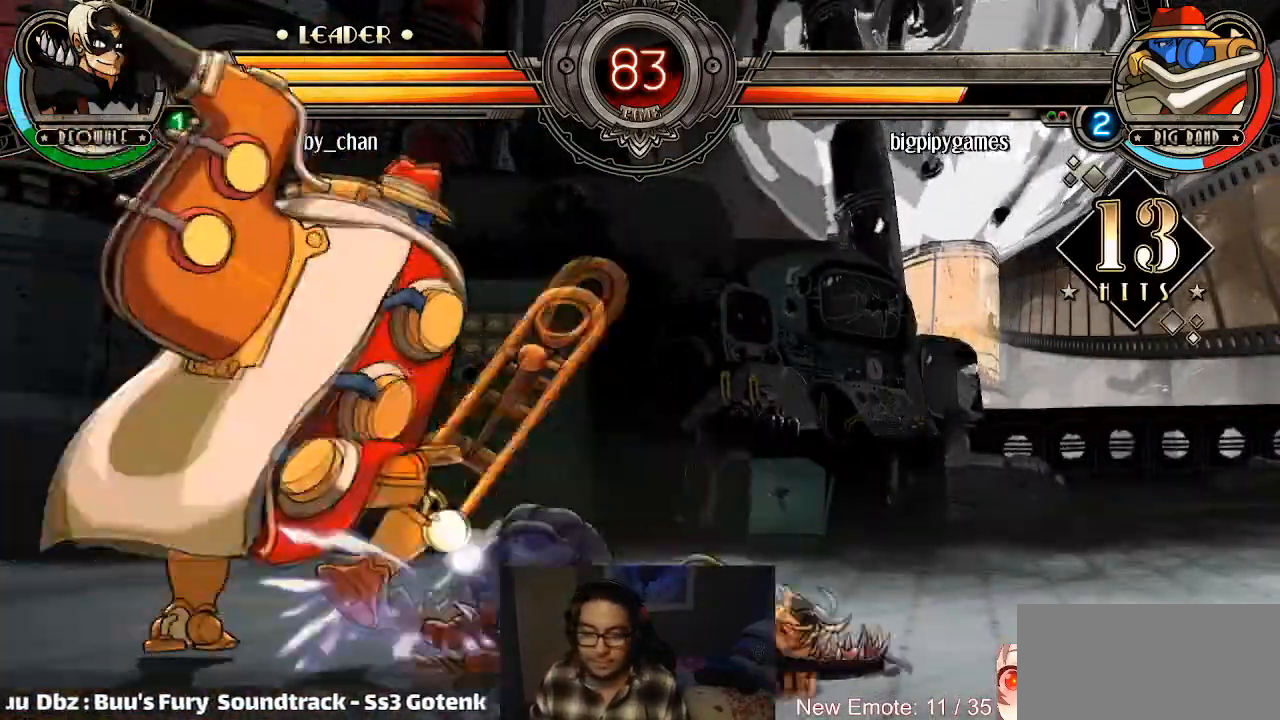
{"buttons": [], "left_stick": "down-right", "events": [[33, "R1", "down"], [133, "R1", "up"]]}